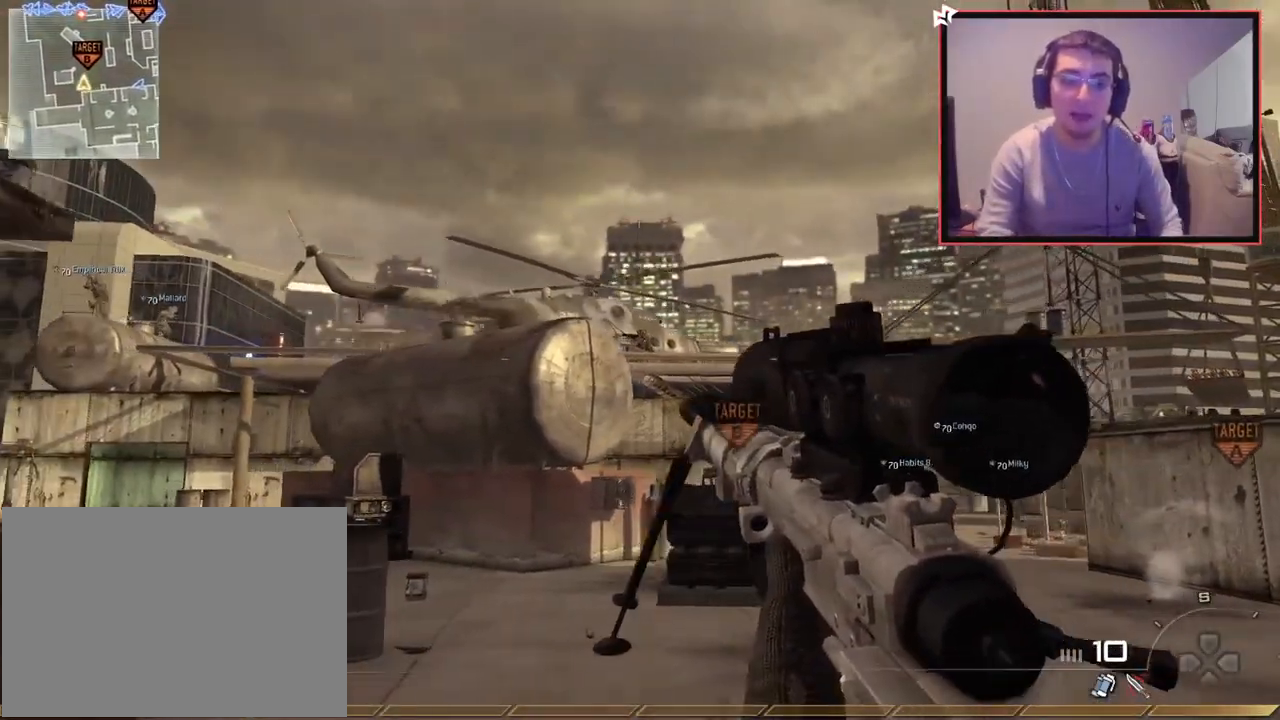
Gameplay with a controller (PlayStation layout); each line is a JSON object with the inputs held at the frame after it. "events" lists button and stick changes between this image and that frame as [ms after this image, input, new state], when the widget could be followed in between.
{"buttons": [], "left_stick": "left", "right_stick": "center", "events": [[17, "TRIANGLE", "down"], [84, "TRIANGLE", "up"], [134, "TRIANGLE", "down"], [234, "TRIANGLE", "up"]]}
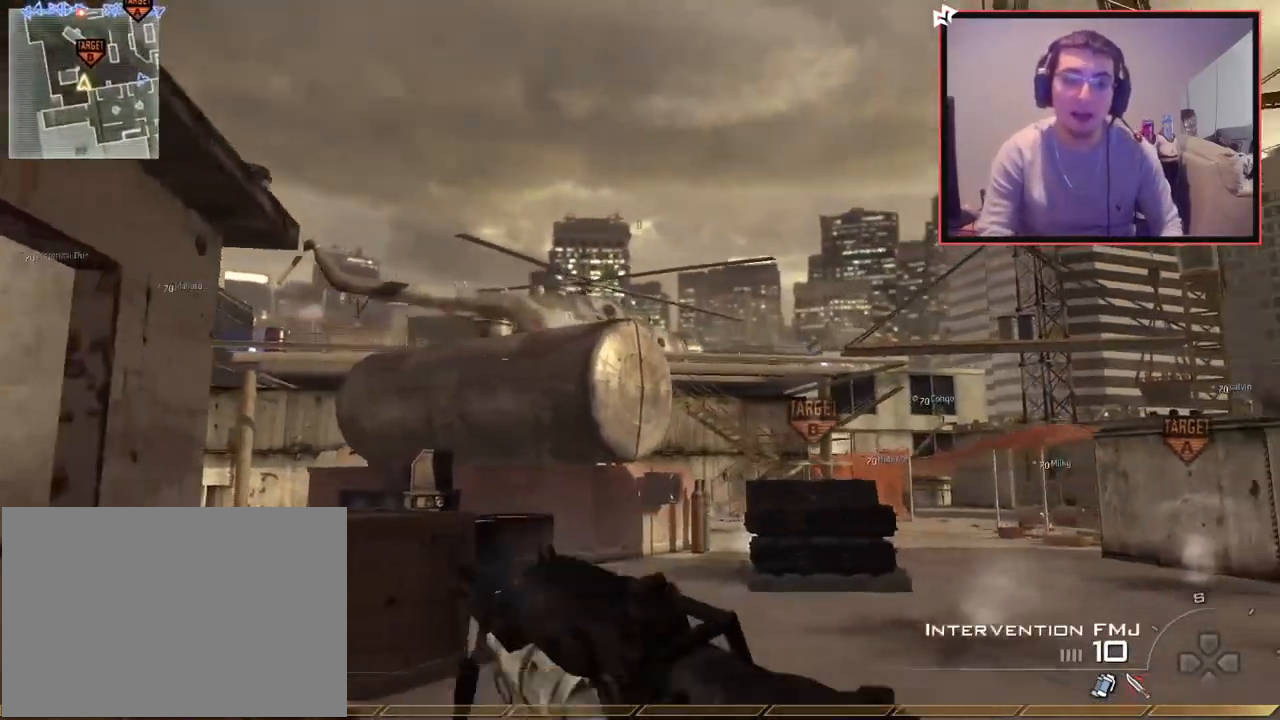
{"buttons": [], "left_stick": "down-left", "right_stick": "center", "events": [[450, "left_stick", "down-left"]]}
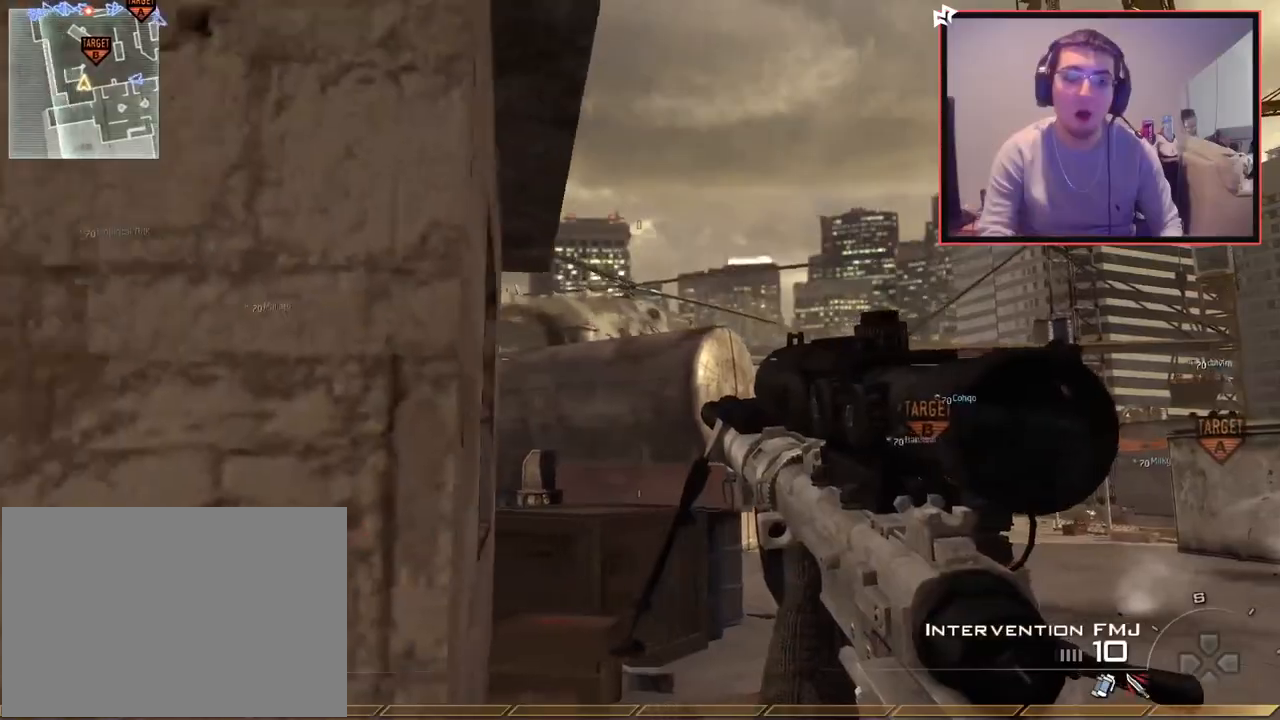
{"buttons": [], "left_stick": "left", "right_stick": "center", "events": [[117, "left_stick", "center"], [434, "left_stick", "left"]]}
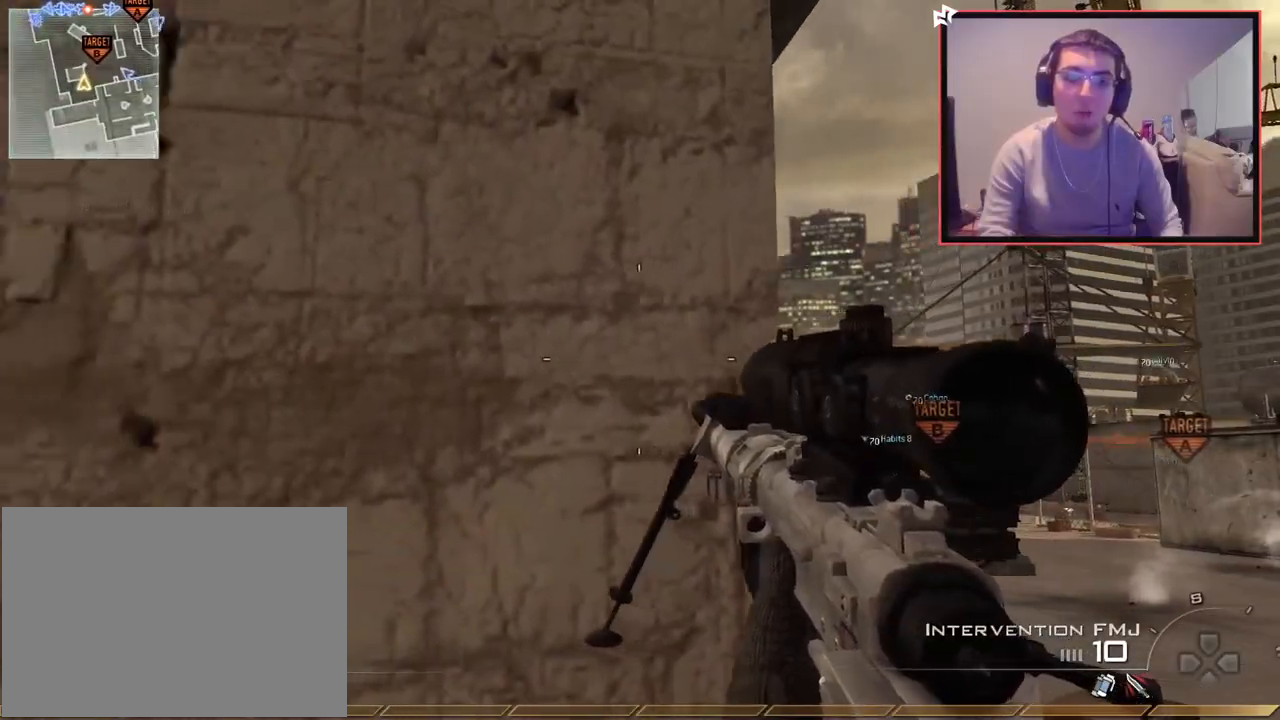
{"buttons": [], "left_stick": "up-left", "right_stick": "center", "events": [[16, "right_stick", "left"], [150, "right_stick", "center"], [350, "left_stick", "up-left"]]}
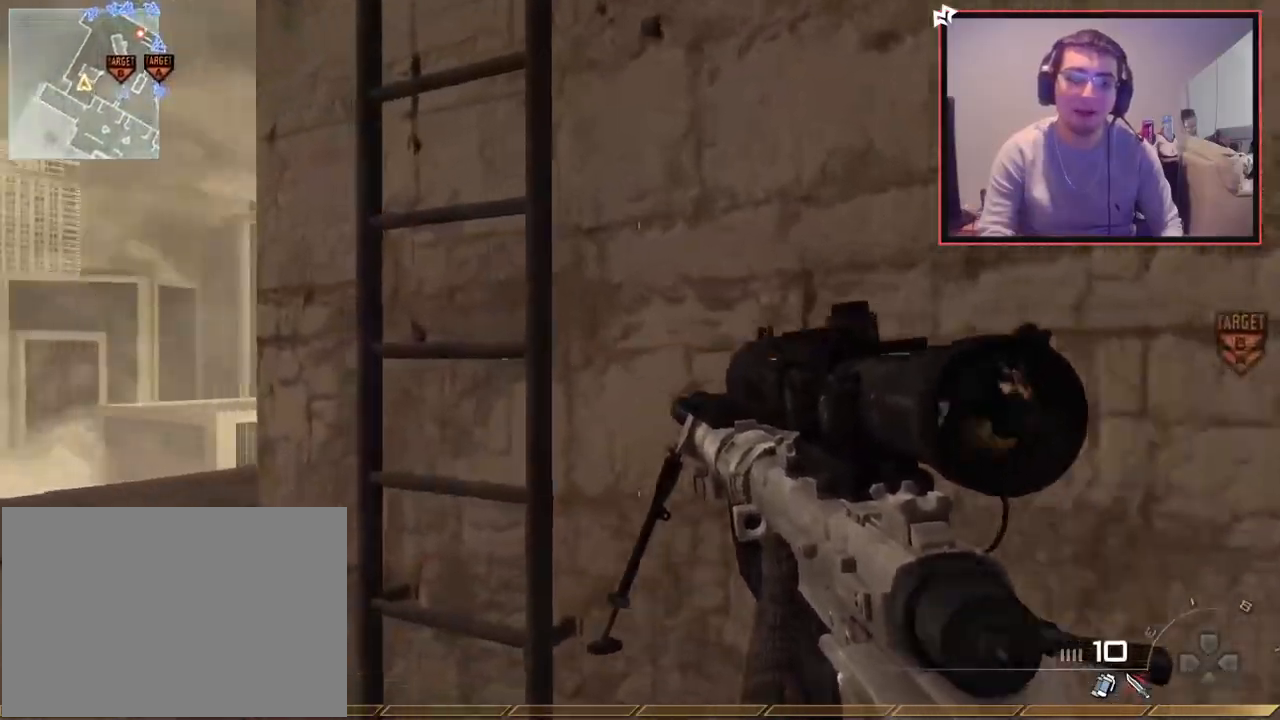
{"buttons": [], "left_stick": "up", "right_stick": "center", "events": [[34, "right_stick", "right"], [134, "left_stick", "center"], [150, "right_stick", "center"], [317, "left_stick", "up"], [367, "CROSS", "down"], [434, "CROSS", "up"]]}
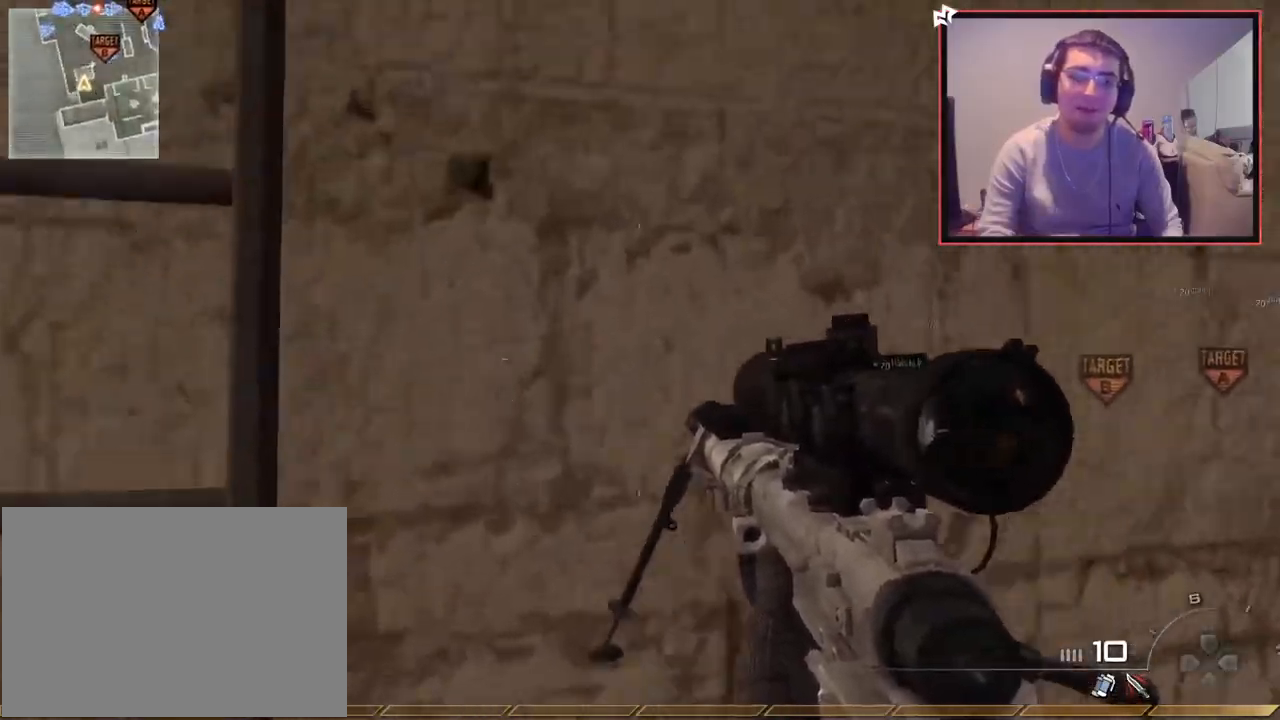
{"buttons": [], "left_stick": "center", "right_stick": "center", "events": [[250, "left_stick", "center"], [383, "TRIANGLE", "down"], [500, "TRIANGLE", "up"]]}
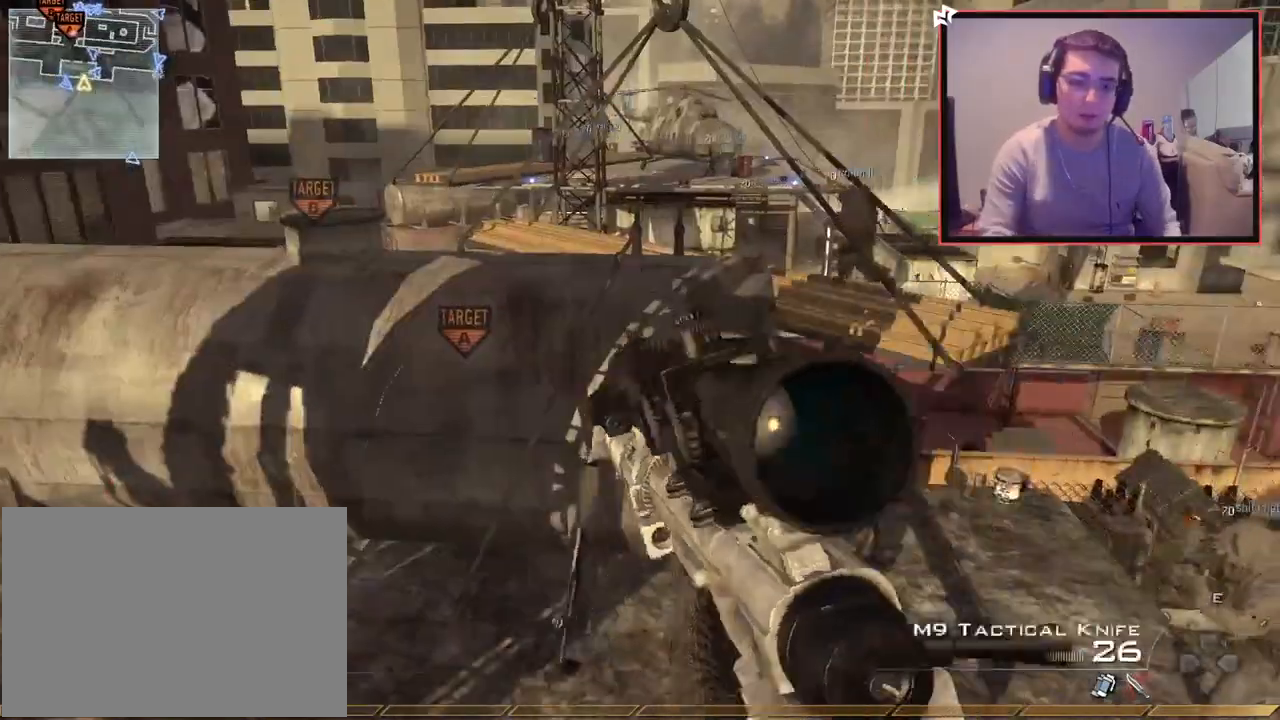
{"buttons": [], "left_stick": "center", "right_stick": "center", "events": [[217, "right_stick", "right"], [300, "right_stick", "center"]]}
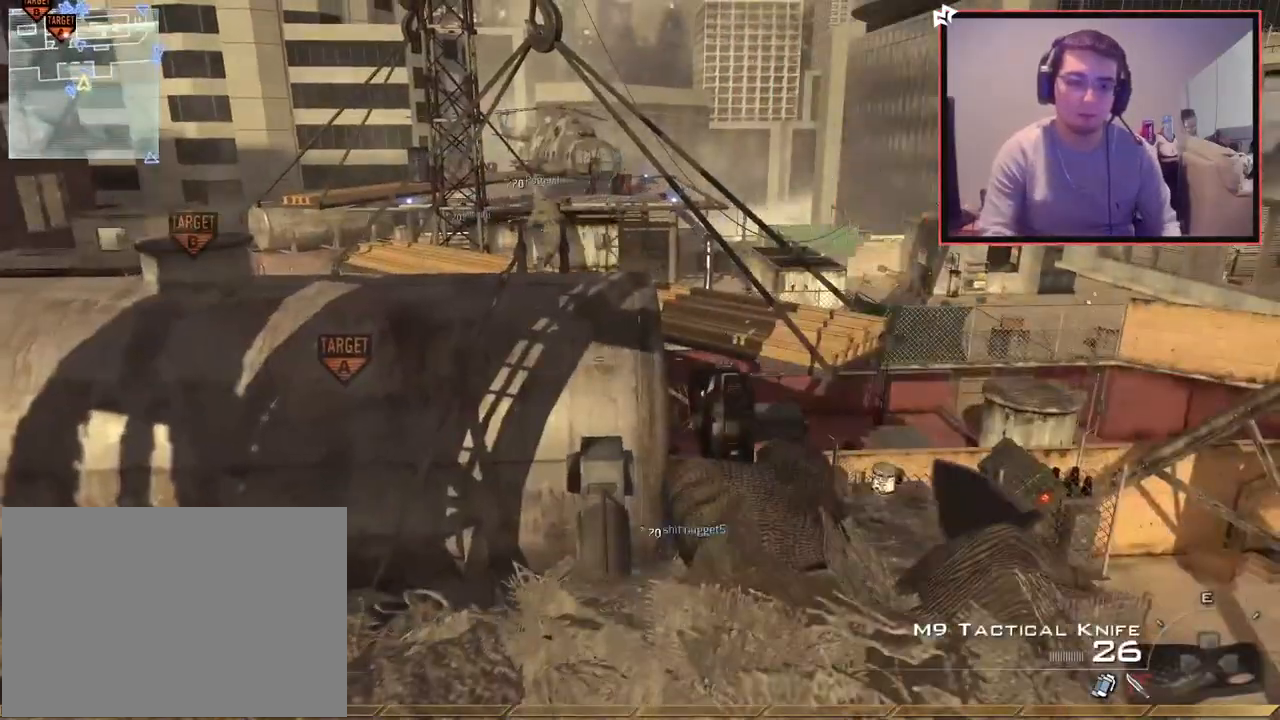
{"buttons": ["CROSS"], "left_stick": "up-left", "right_stick": "center", "events": [[250, "left_stick", "up"], [283, "L3", "down"], [283, "right_stick", "left"], [417, "CROSS", "down"], [417, "right_stick", "center"], [450, "L3", "up"], [450, "left_stick", "up-left"]]}
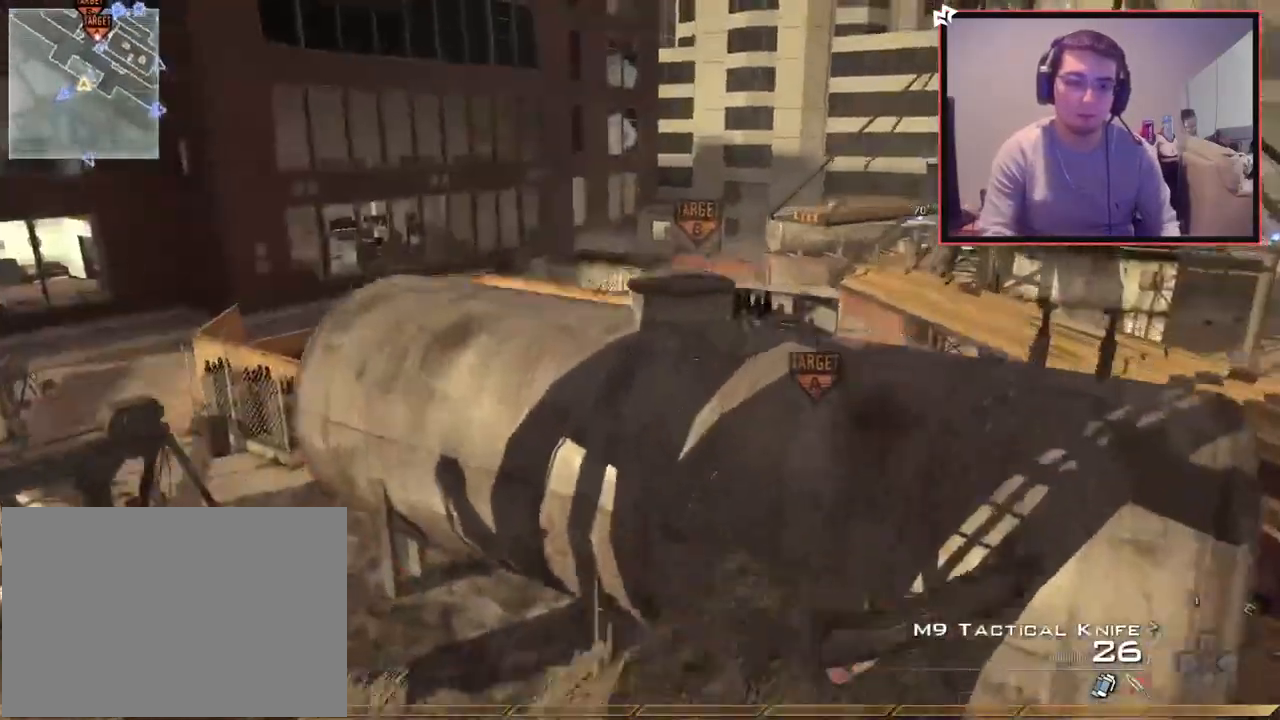
{"buttons": ["TRIANGLE"], "left_stick": "left", "right_stick": "center", "events": [[34, "CROSS", "up"], [117, "left_stick", "up"], [167, "right_stick", "right"], [250, "L3", "down"], [267, "right_stick", "center"], [367, "TRIANGLE", "down"], [384, "L3", "up"], [417, "TRIANGLE", "up"], [451, "left_stick", "left"], [484, "TRIANGLE", "down"]]}
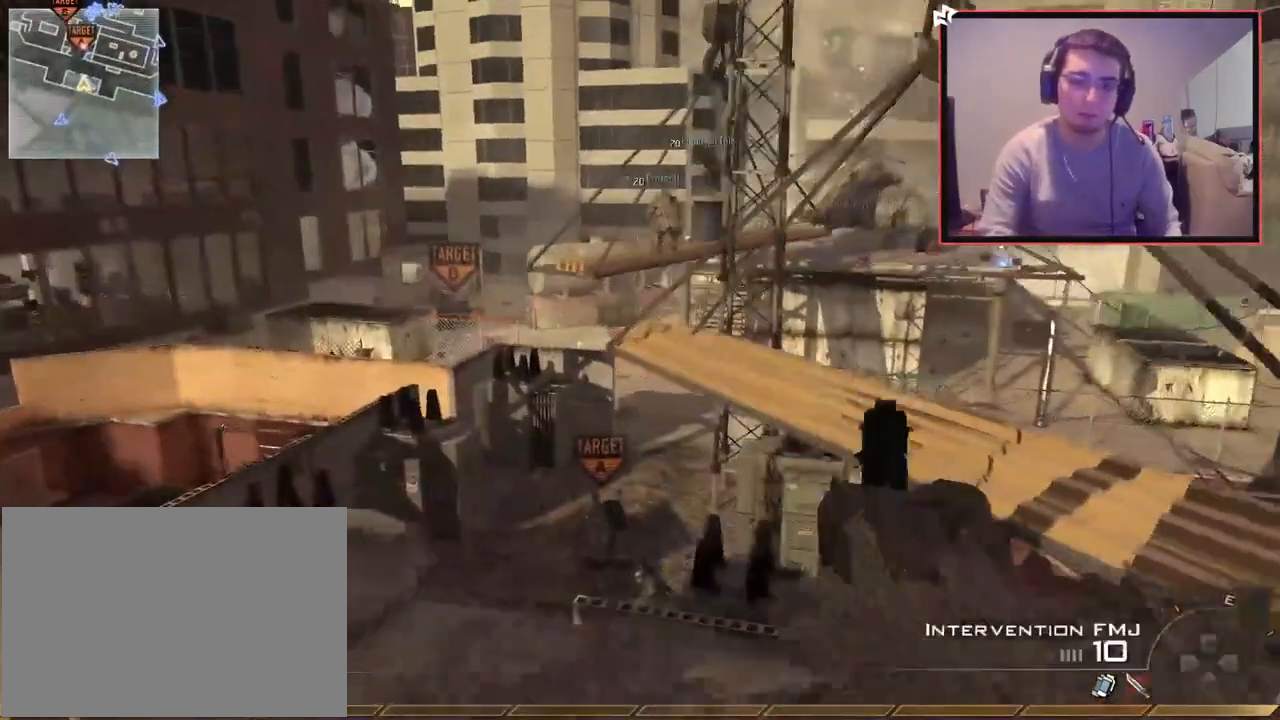
{"buttons": [], "left_stick": "up-left", "right_stick": "right", "events": [[66, "left_stick", "up"], [83, "TRIANGLE", "up"], [183, "R2", "down"], [200, "TRIANGLE", "down"], [217, "right_stick", "right"], [250, "left_stick", "up-left"], [300, "TRIANGLE", "up"], [317, "CROSS", "down"], [333, "R2", "up"], [433, "CROSS", "up"]]}
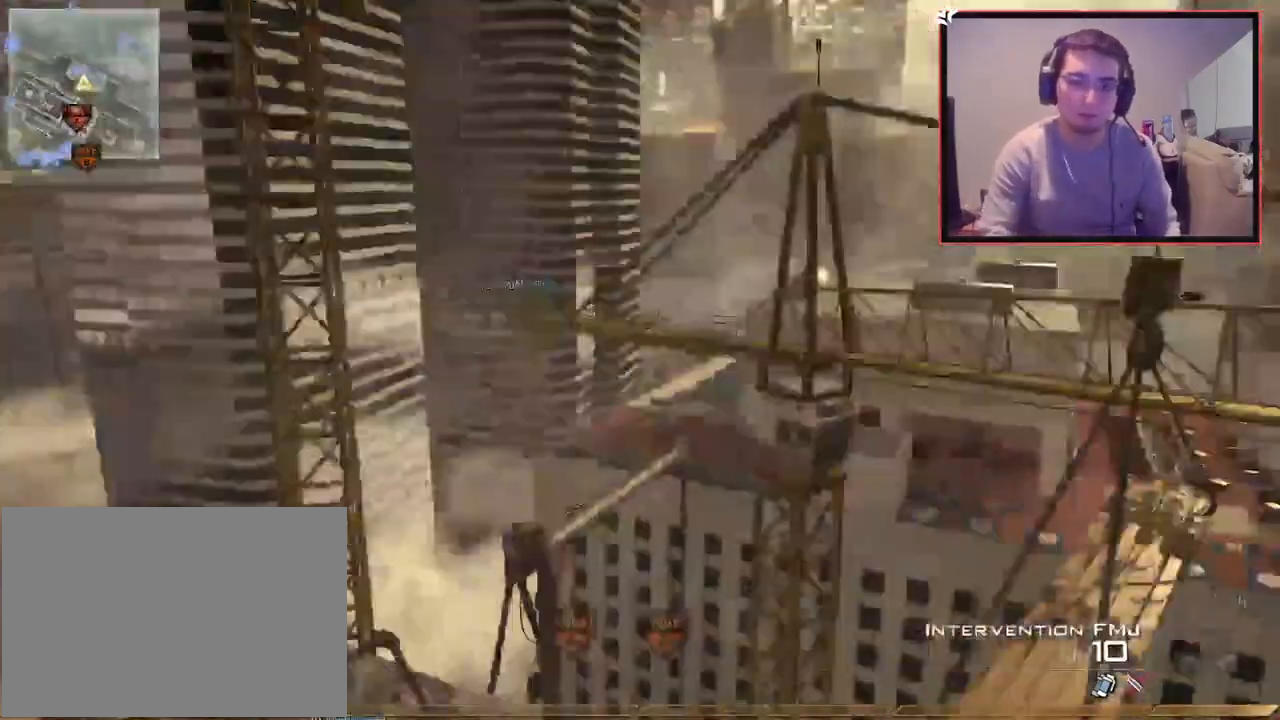
{"buttons": ["TRIANGLE", "TOUCHPAD"], "left_stick": "up", "right_stick": "right", "events": [[34, "left_stick", "up"], [284, "R1", "down"], [434, "TOUCHPAD", "down"], [434, "TRIANGLE", "down"], [484, "R1", "up"]]}
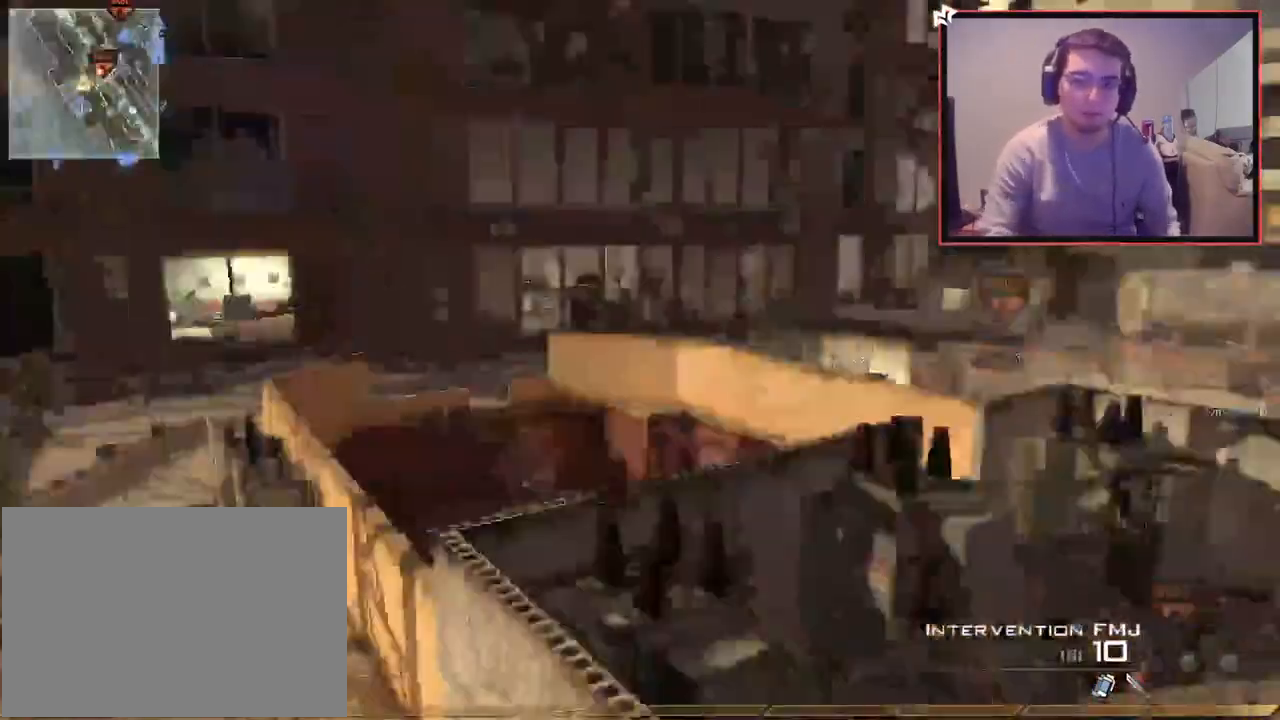
{"buttons": ["R1", "R2"], "left_stick": "center", "right_stick": "right", "events": [[66, "left_stick", "center"], [83, "SQUARE", "down"], [83, "TRIANGLE", "up"], [116, "TOUCHPAD", "up"], [133, "SQUARE", "up"], [200, "L2", "down"], [350, "left_stick", "up"], [400, "R2", "down"], [417, "R1", "down"], [500, "L2", "up"], [500, "left_stick", "center"]]}
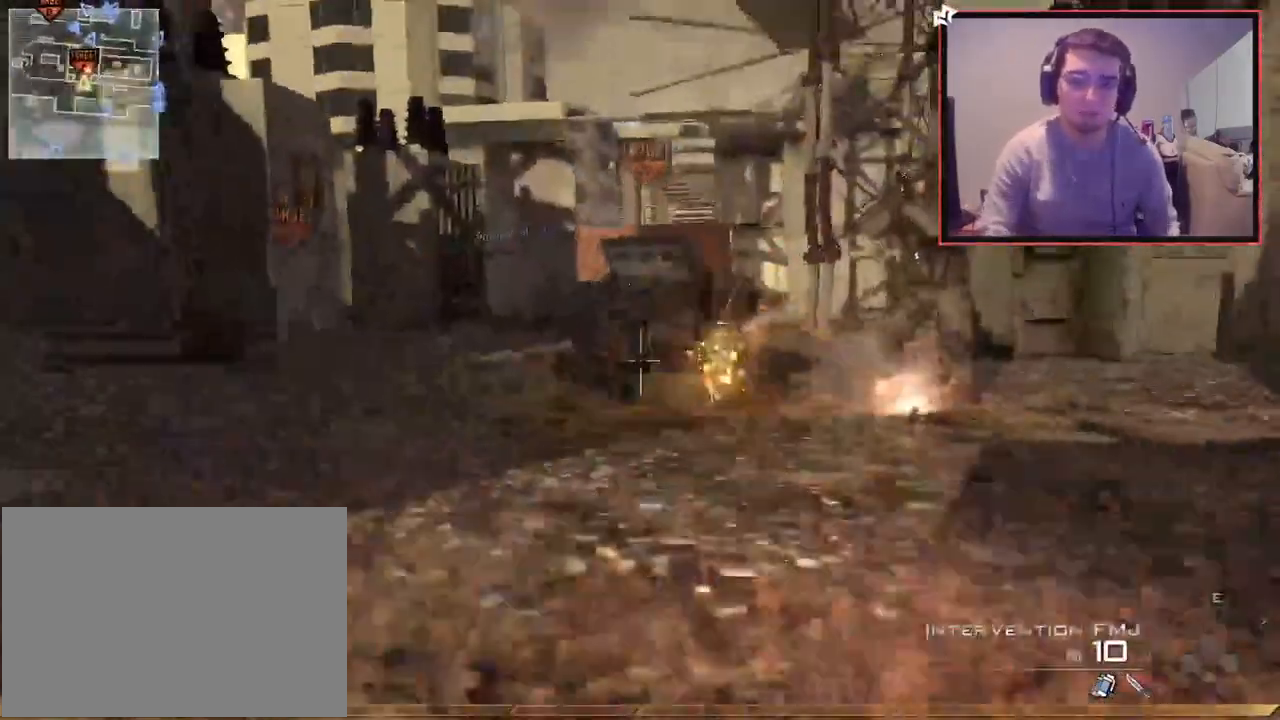
{"buttons": ["R1"], "left_stick": "down-right", "right_stick": "center", "events": [[17, "right_stick", "center"], [84, "left_stick", "down"], [117, "R2", "up"], [417, "right_stick", "right"], [467, "right_stick", "center"], [484, "left_stick", "down-right"]]}
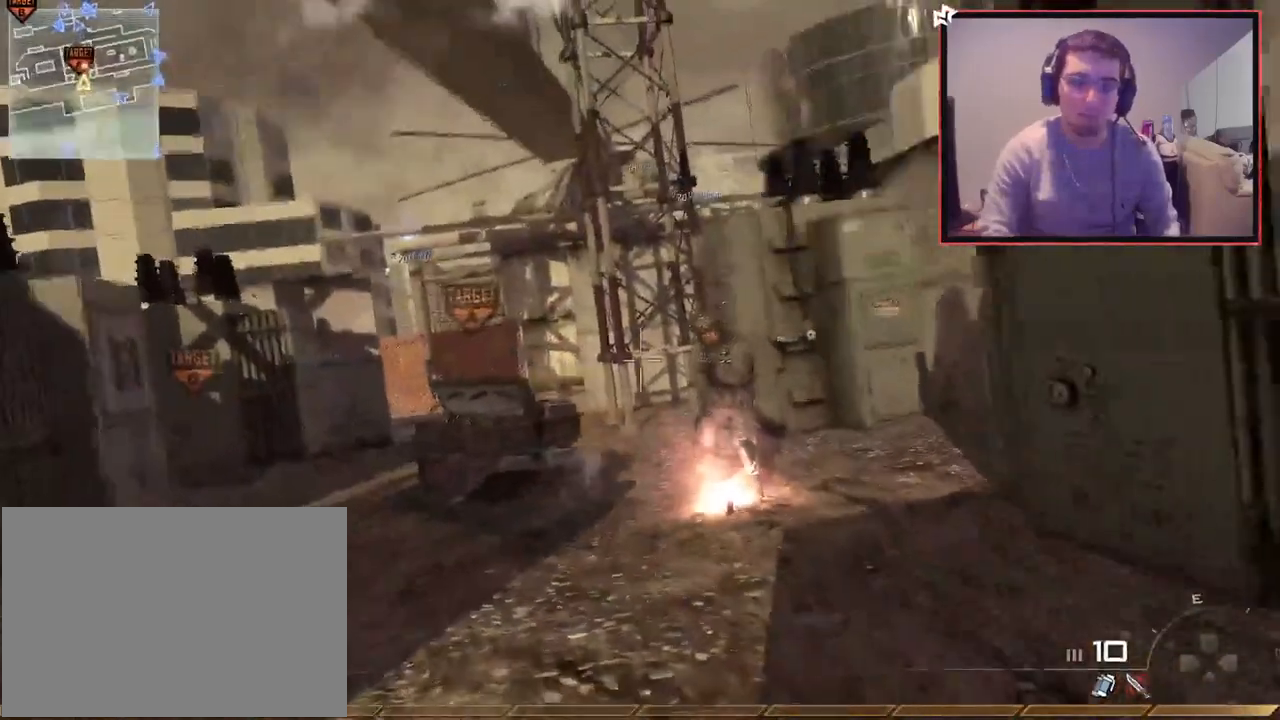
{"buttons": ["SQUARE"], "left_stick": "right", "right_stick": "center", "events": [[250, "TRIANGLE", "down"], [283, "left_stick", "right"], [383, "TRIANGLE", "up"], [484, "R1", "up"], [484, "SQUARE", "down"]]}
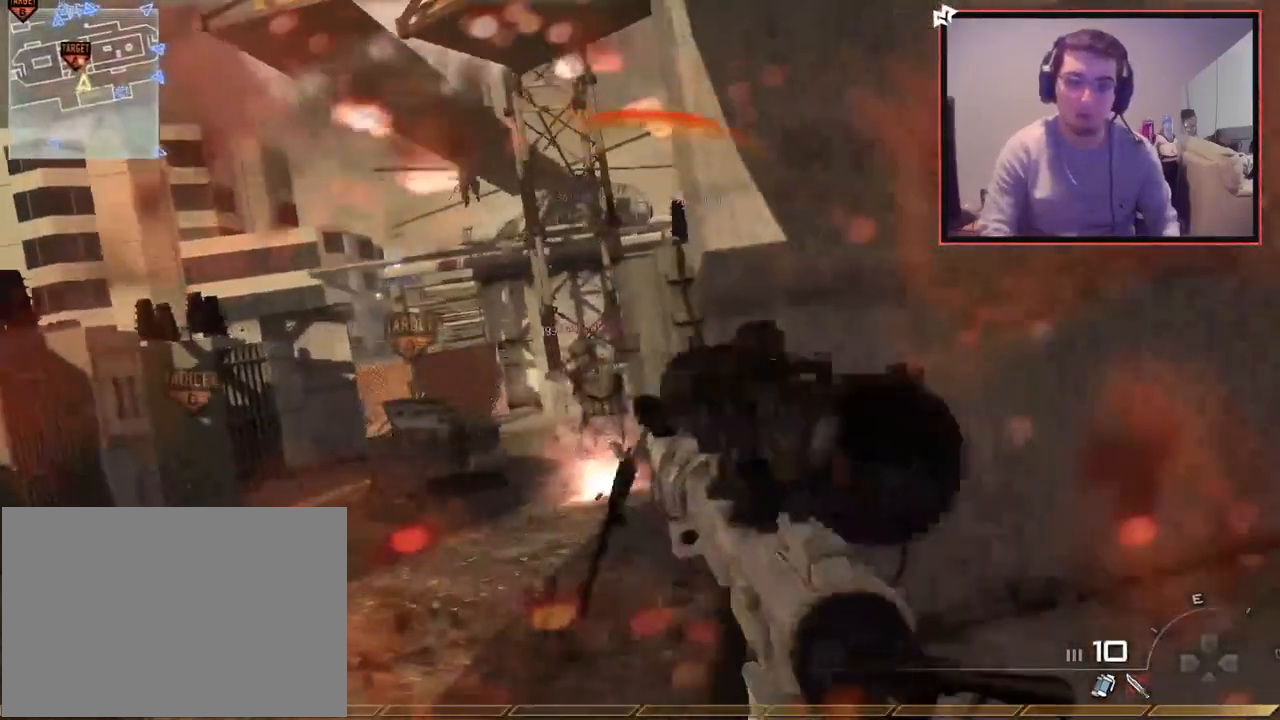
{"buttons": ["L3"], "left_stick": "up", "right_stick": "right", "events": [[17, "left_stick", "up-right"], [67, "SQUARE", "up"], [317, "right_stick", "right"], [367, "L3", "down"], [367, "left_stick", "up"]]}
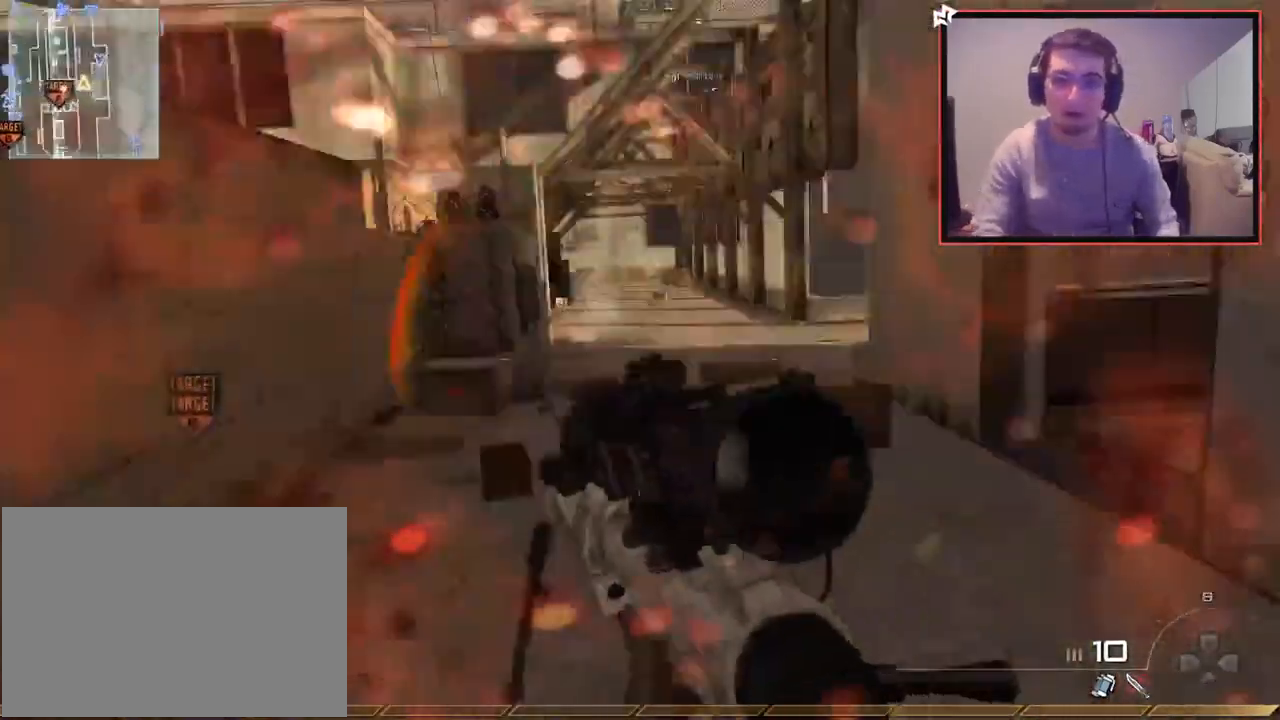
{"buttons": [], "left_stick": "up", "right_stick": "center", "events": [[33, "right_stick", "center"], [183, "L3", "up"]]}
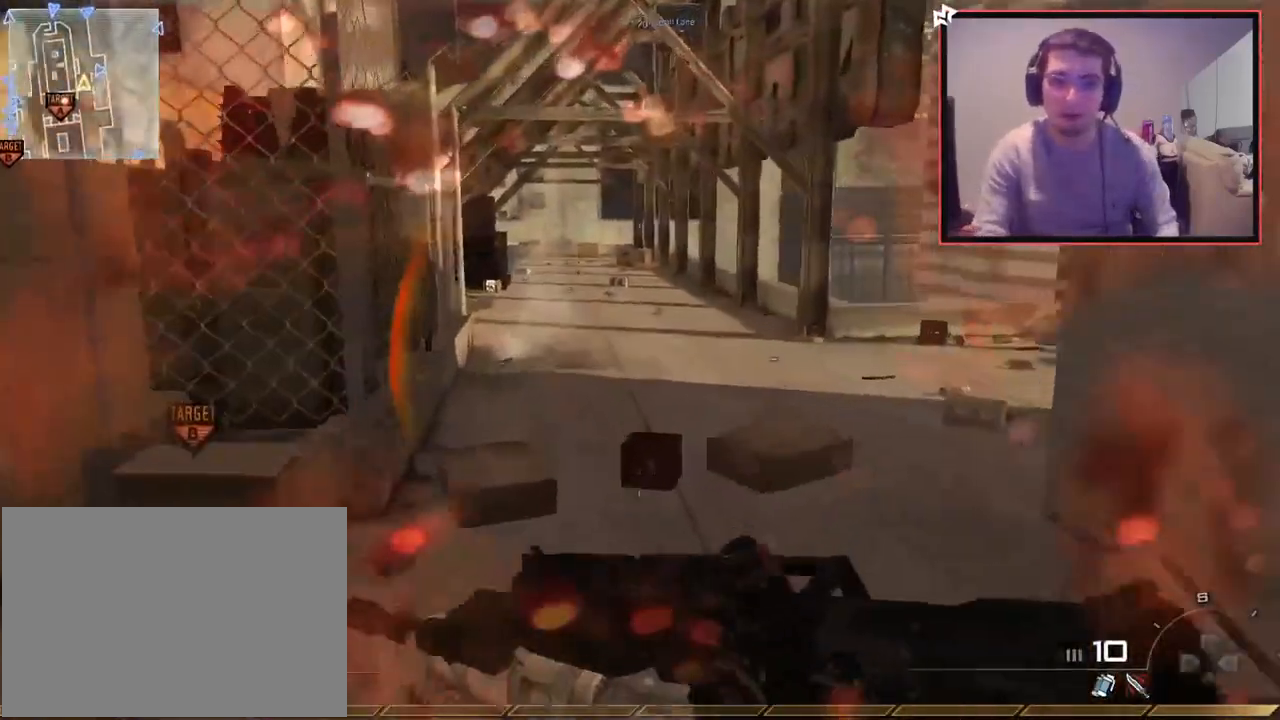
{"buttons": ["L1"], "left_stick": "down", "right_stick": "center", "events": [[17, "right_stick", "right"], [100, "L1", "down"], [200, "left_stick", "down-left"], [300, "right_stick", "center"], [484, "left_stick", "down"]]}
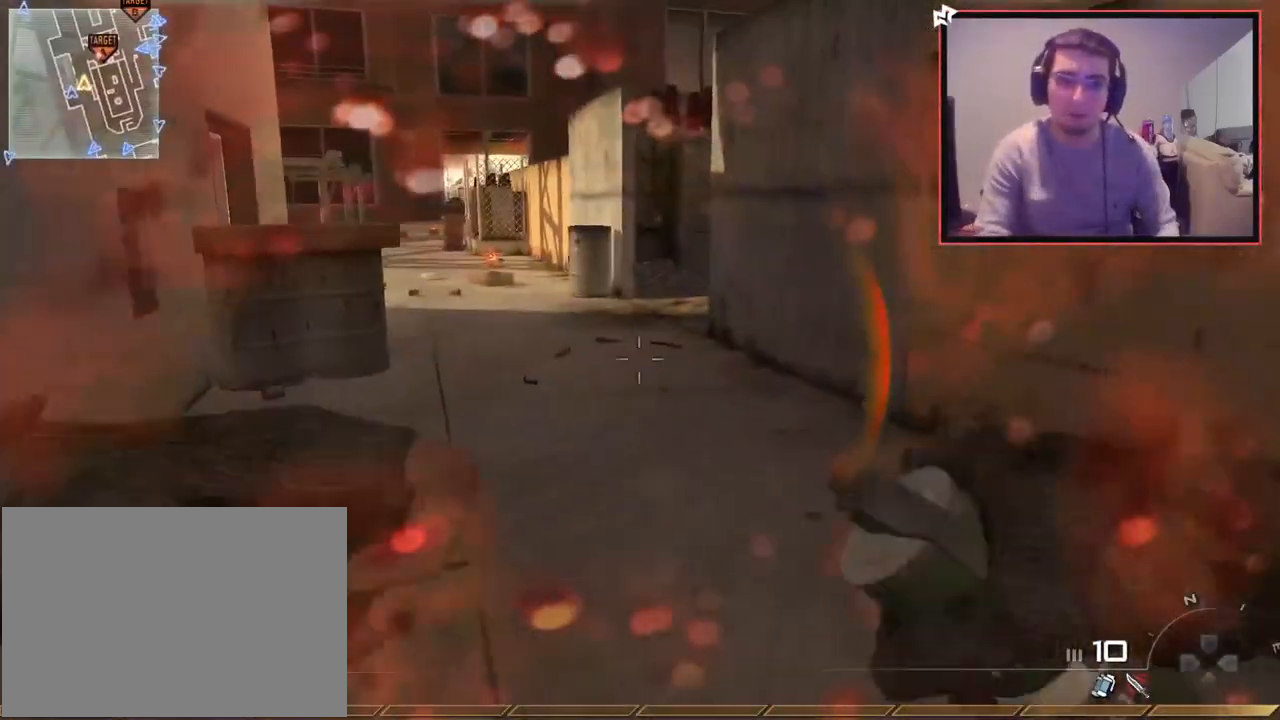
{"buttons": [], "left_stick": "down-left", "right_stick": "center", "events": [[150, "L1", "up"], [167, "right_stick", "up"], [233, "right_stick", "center"], [484, "left_stick", "down-left"]]}
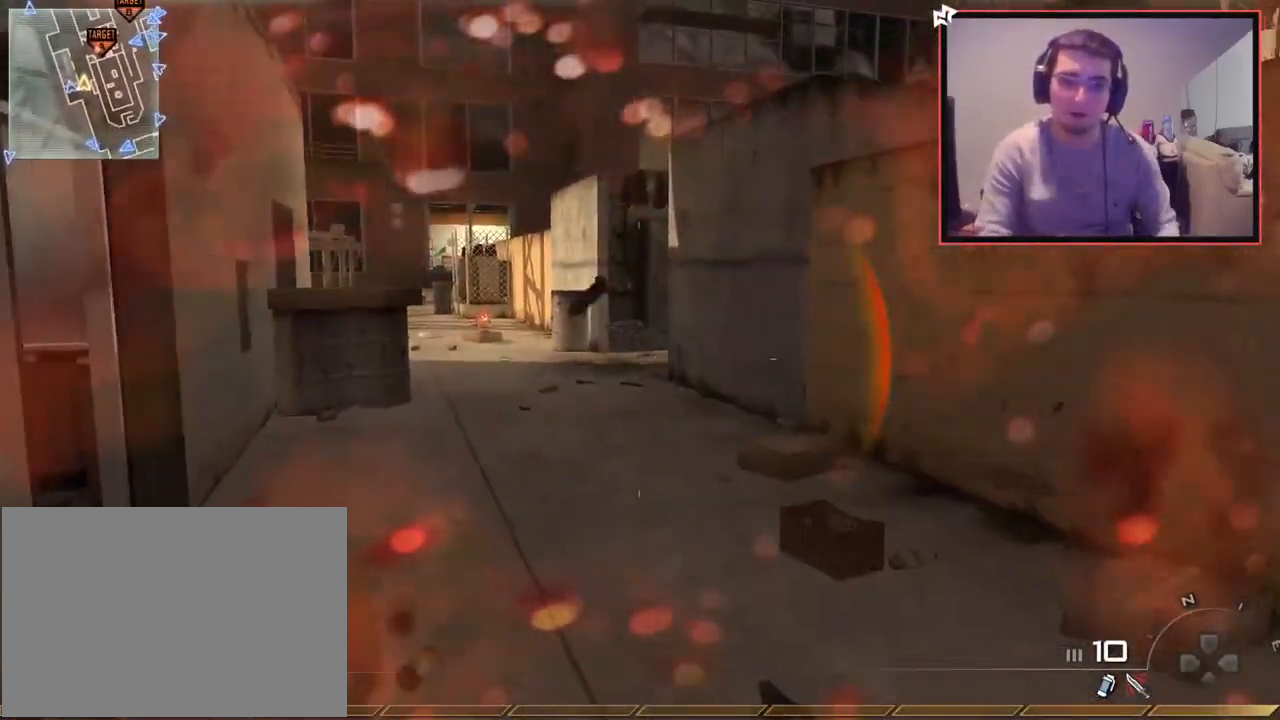
{"buttons": ["CROSS"], "left_stick": "down-left", "right_stick": "center", "events": [[150, "CIRCLE", "down"], [267, "CIRCLE", "up"], [417, "CROSS", "down"]]}
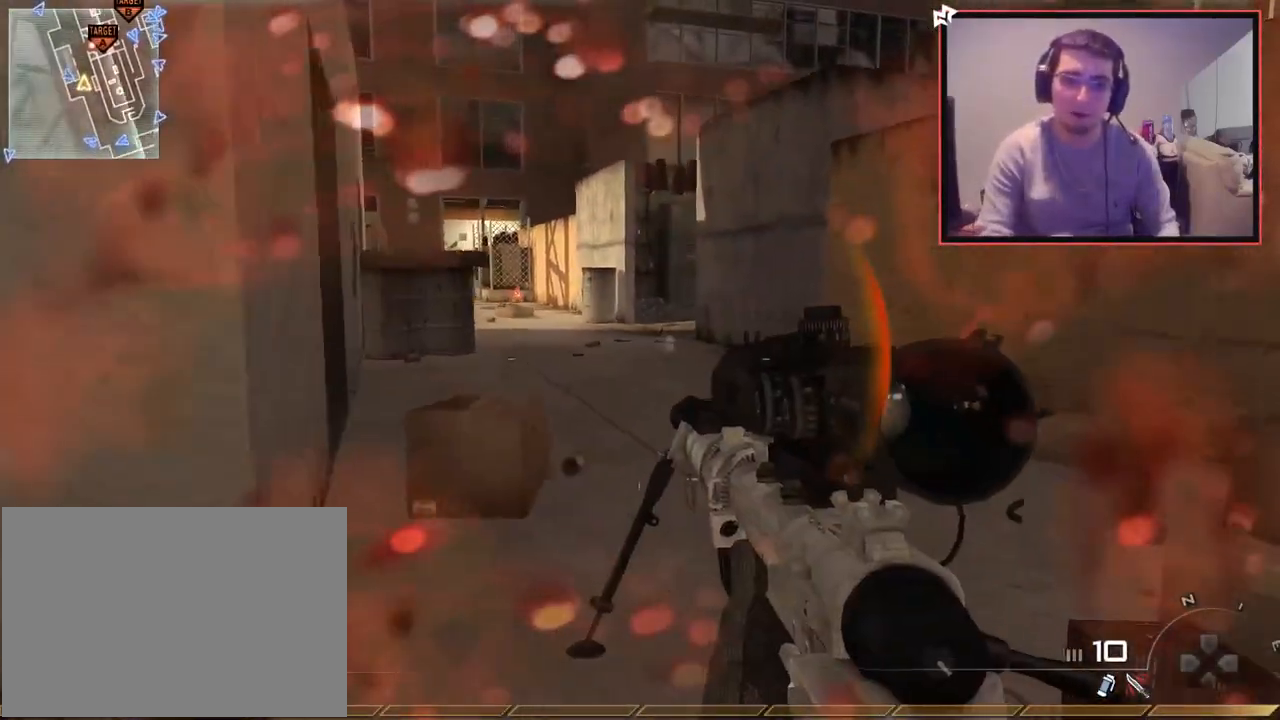
{"buttons": [], "left_stick": "up-right", "right_stick": "center", "events": [[50, "CROSS", "up"], [184, "right_stick", "left"], [317, "left_stick", "up-left"], [350, "right_stick", "center"], [467, "left_stick", "up-right"]]}
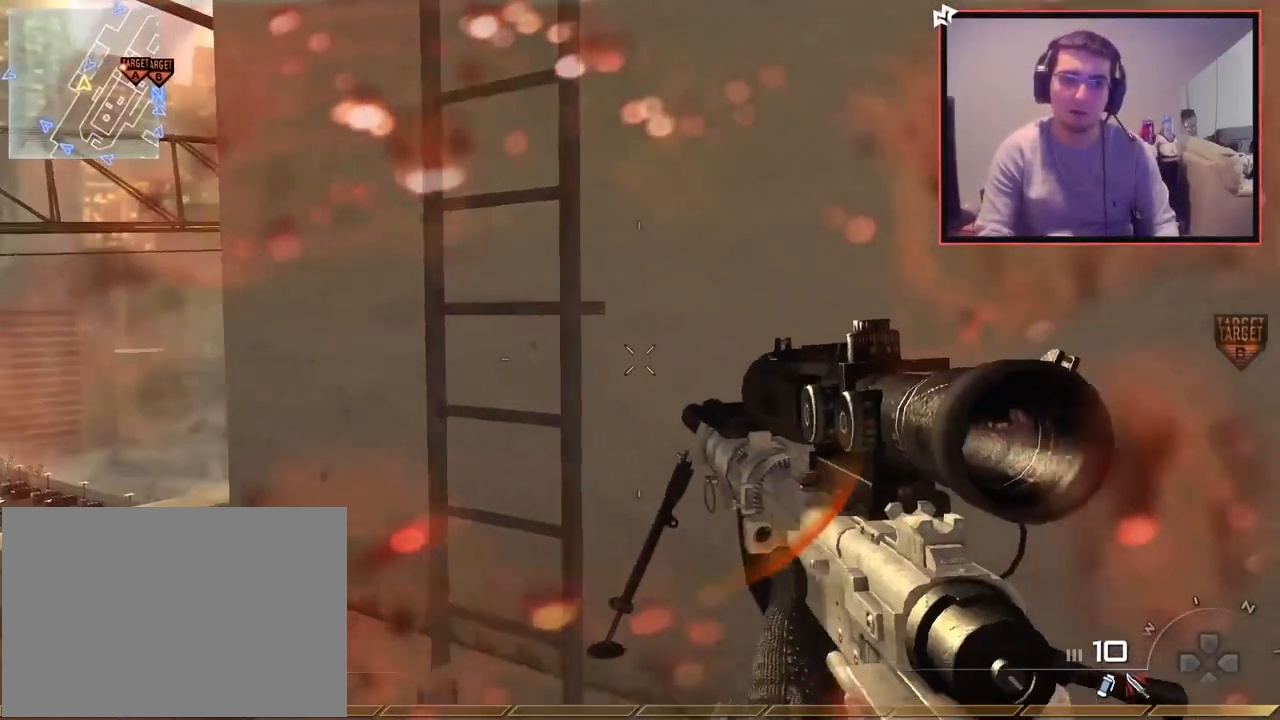
{"buttons": [], "left_stick": "center", "right_stick": "center", "events": [[33, "left_stick", "center"], [66, "right_stick", "right"], [183, "left_stick", "down-right"], [233, "left_stick", "down-left"], [233, "right_stick", "center"], [333, "left_stick", "center"]]}
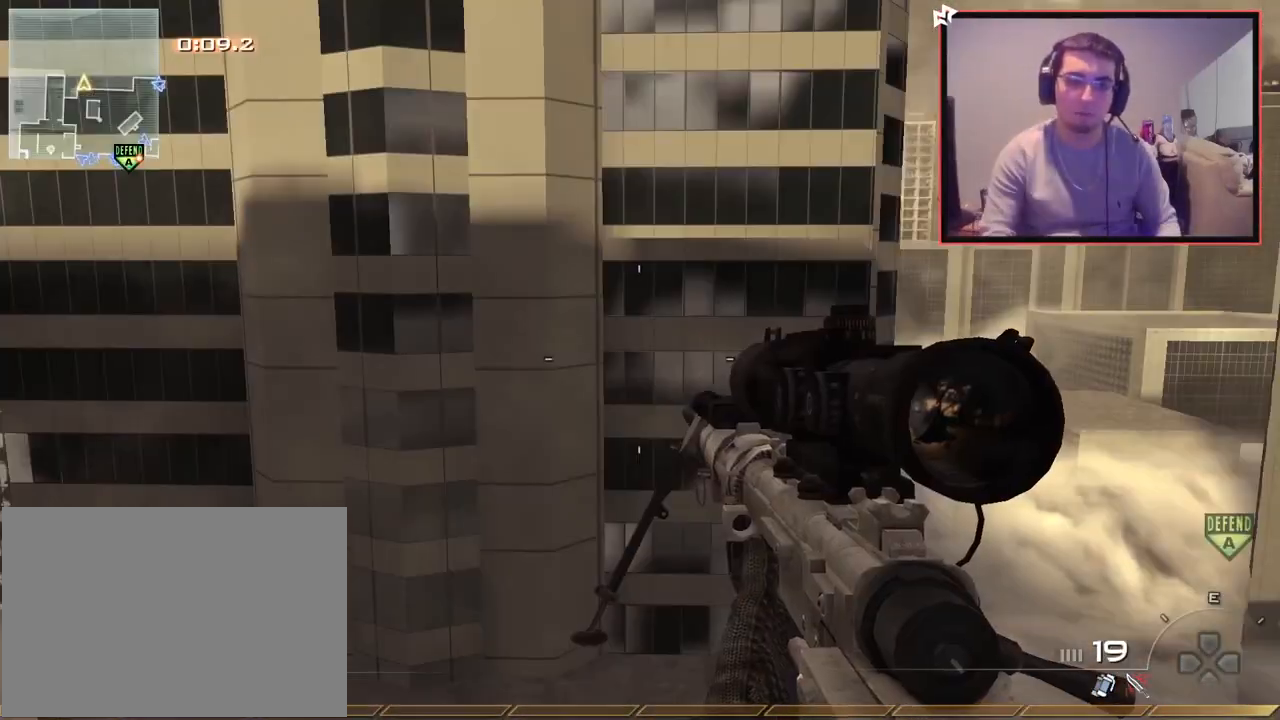
{"buttons": ["SQUARE", "R1"], "left_stick": "center", "right_stick": "center", "events": [[67, "right_stick", "up"], [150, "right_stick", "center"], [200, "R1", "down"], [350, "TRIANGLE", "down"], [417, "SQUARE", "down"], [450, "TRIANGLE", "up"]]}